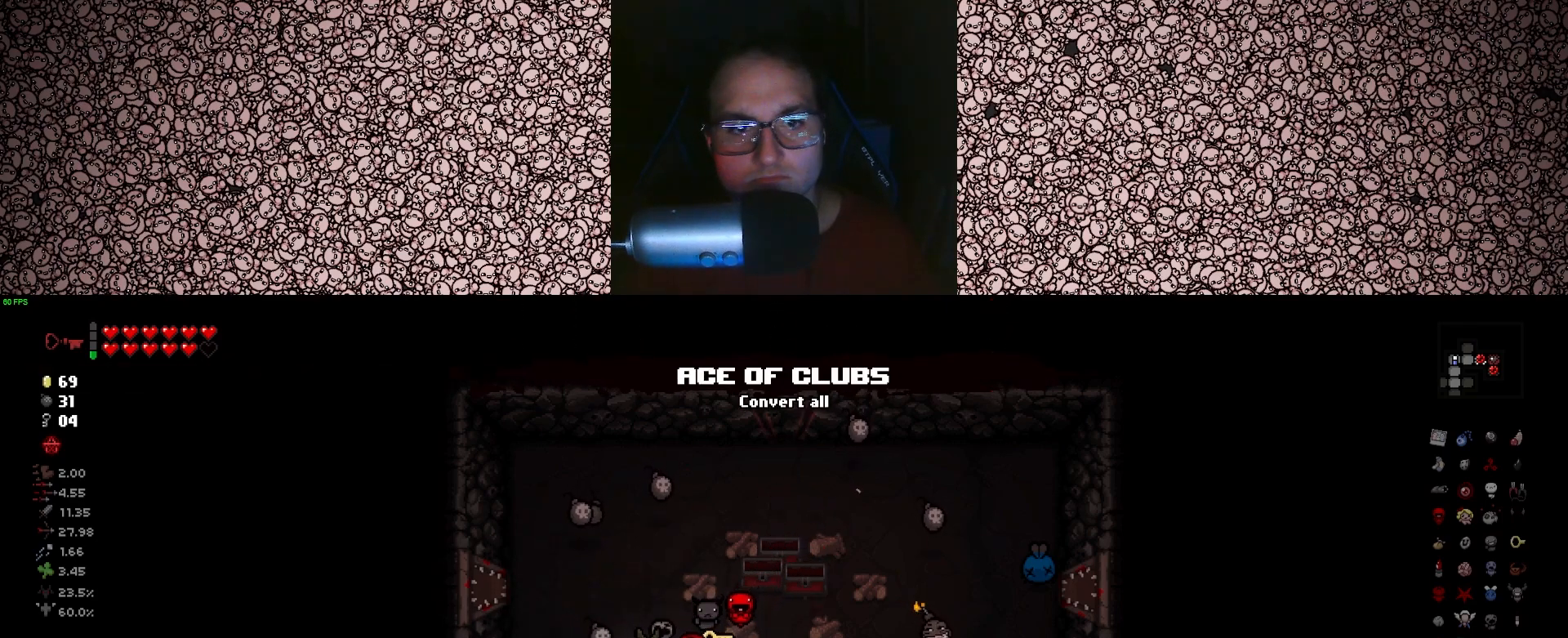
Gameplay with keyboard; each line is a JSON object with the keys held at the frame after it. "events" lists presses ("down") and releases ("up") of "a", "ctrl", "d", "down", "e", "escape", "f", "left", "q", "r", "right", "s", "space", "tab", "up" and "w" between this image and that frame as [ms after this image, input, new state], when the widget could be followed in between. No other keys are recorded. Mouse input is not recorded.
{"keys": ["w"], "events": [[16, "a", "up"], [266, "w", "down"], [383, "a", "down"], [433, "a", "up"]]}
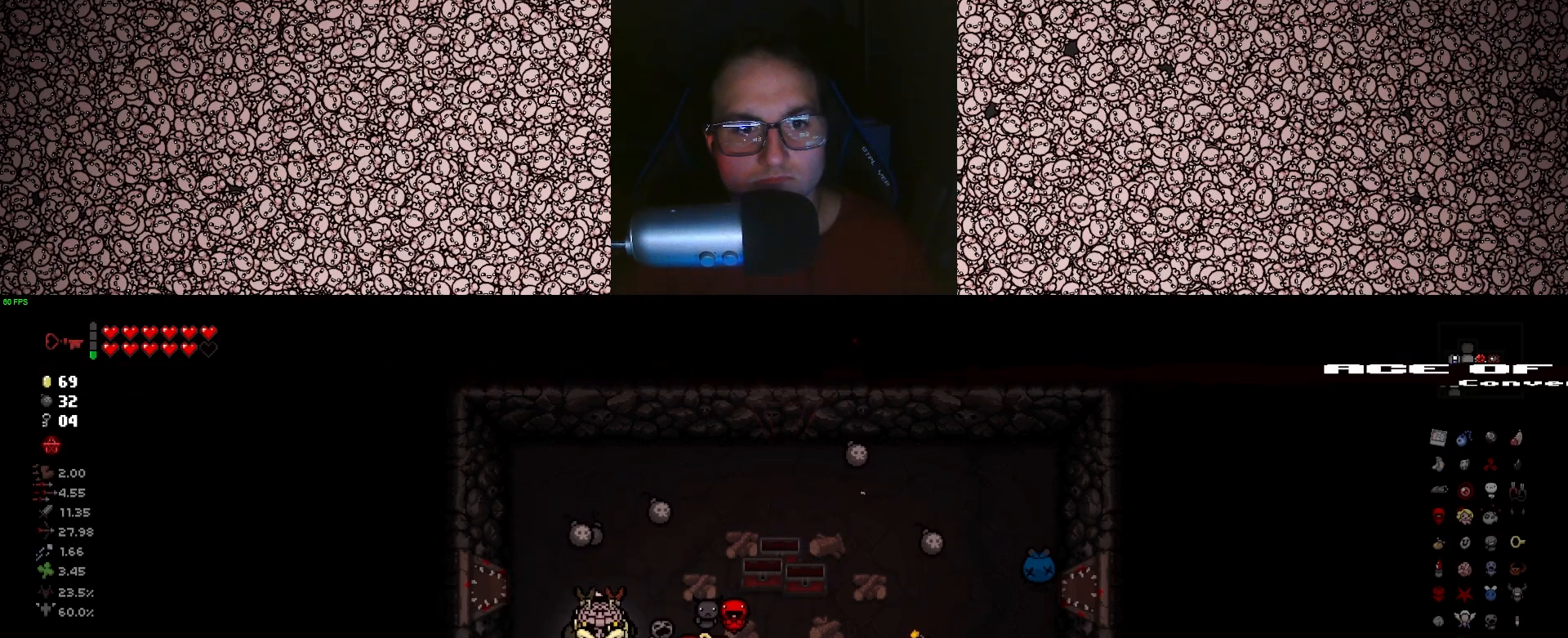
{"keys": [], "events": [[116, "a", "down"], [216, "a", "up"], [250, "d", "down"], [266, "w", "up"], [400, "d", "up"]]}
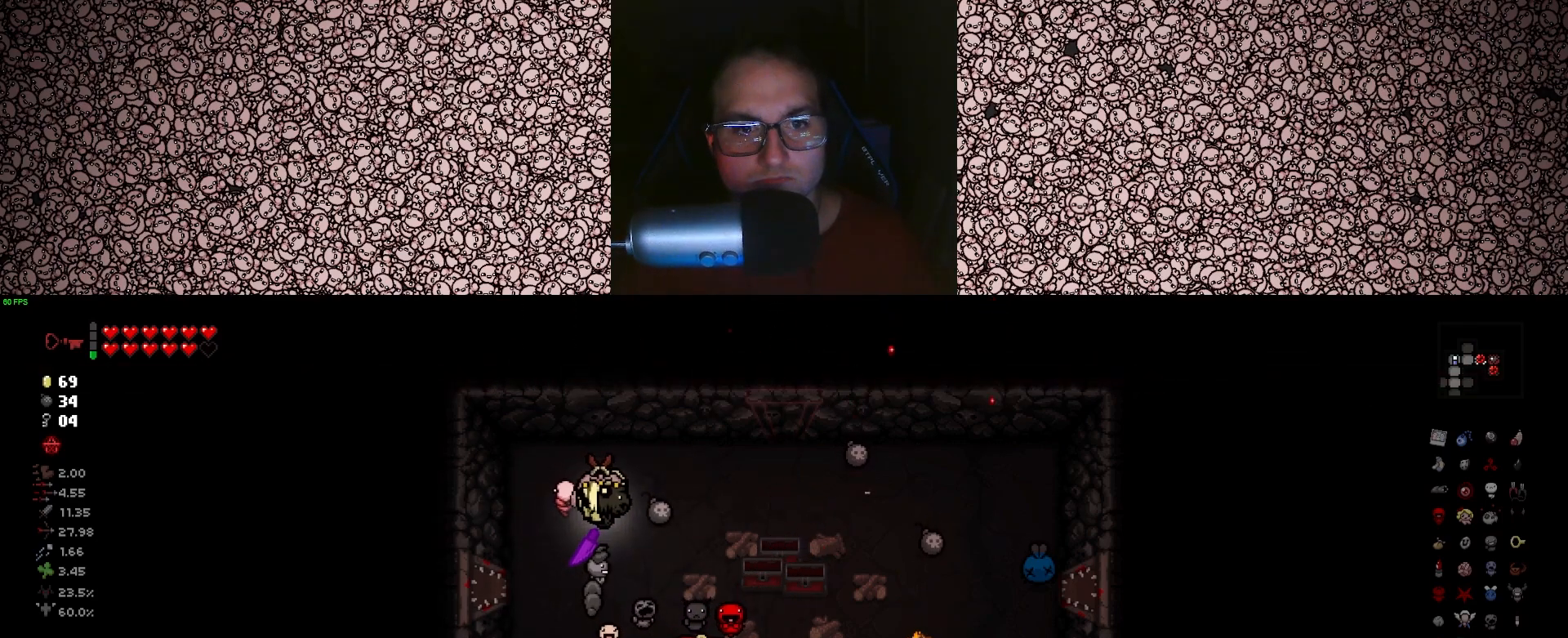
{"keys": ["d"], "events": [[50, "d", "down"], [83, "d", "up"], [233, "w", "down"], [300, "d", "down"], [366, "w", "up"]]}
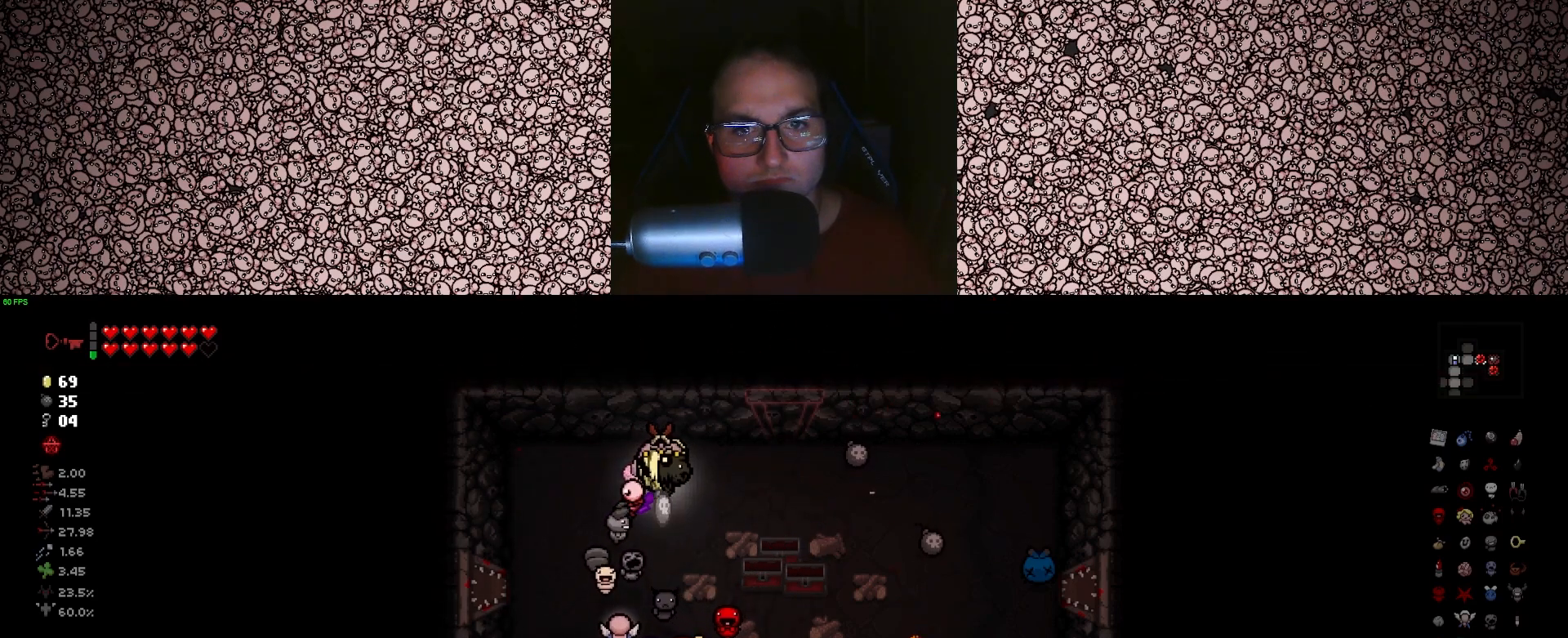
{"keys": ["w"], "events": [[50, "d", "up"], [83, "a", "down"], [166, "s", "down"], [200, "s", "up"], [366, "a", "up"], [366, "w", "down"]]}
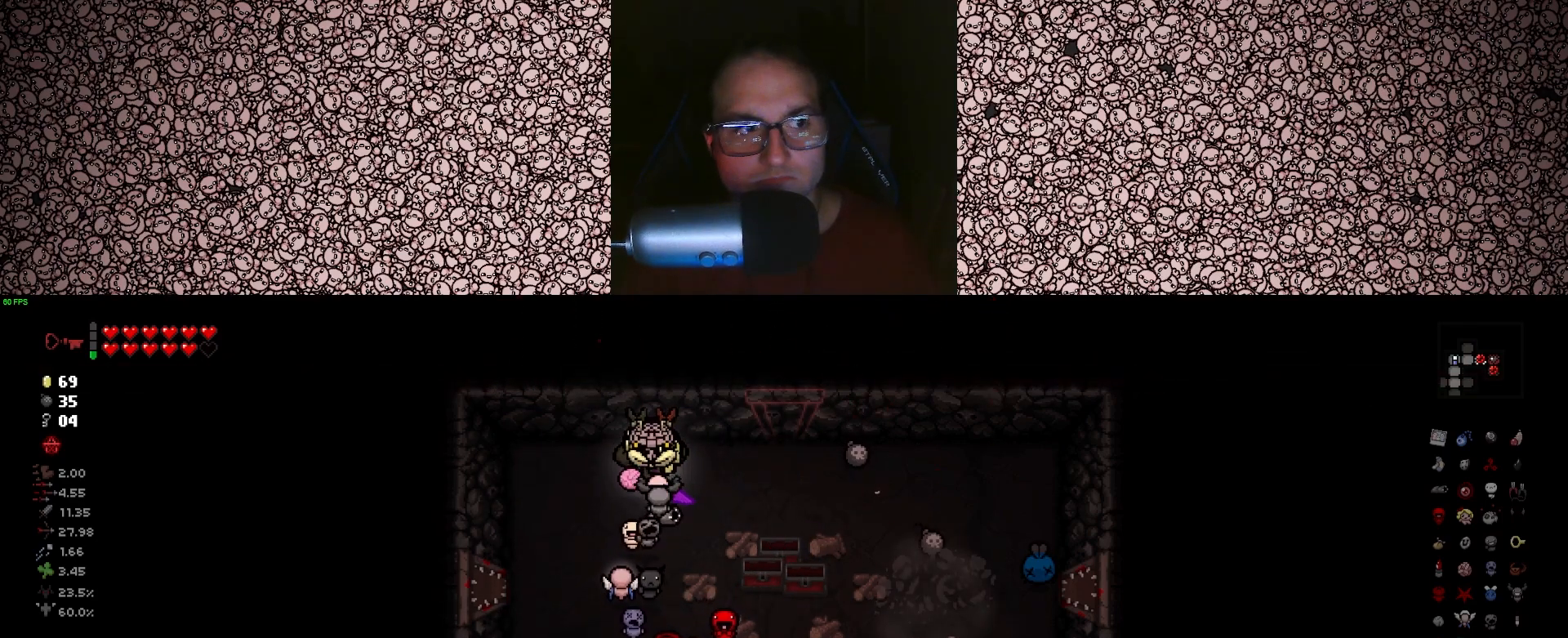
{"keys": ["d"], "events": [[16, "d", "down"], [66, "w", "up"]]}
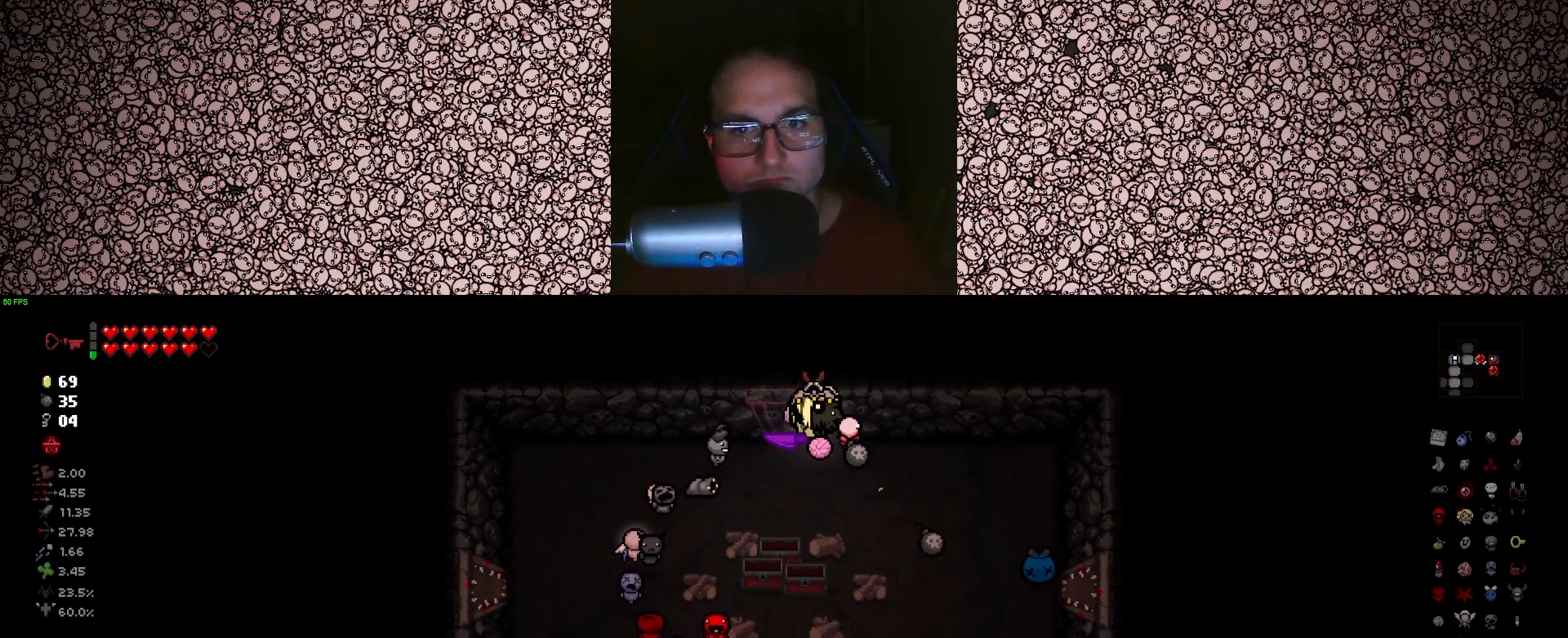
{"keys": ["a"], "events": [[33, "s", "down"], [200, "d", "up"], [333, "a", "down"], [366, "s", "up"]]}
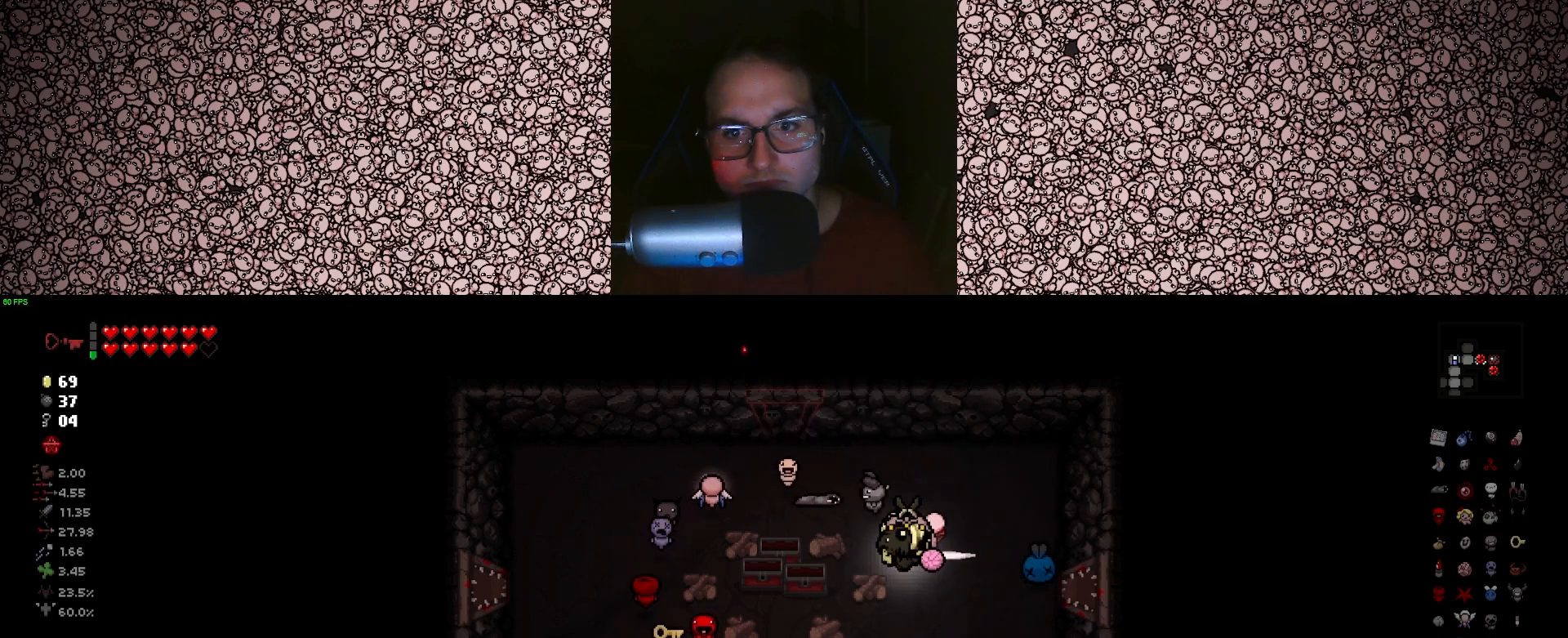
{"keys": [], "events": [[33, "w", "down"], [100, "w", "up"], [233, "a", "up"]]}
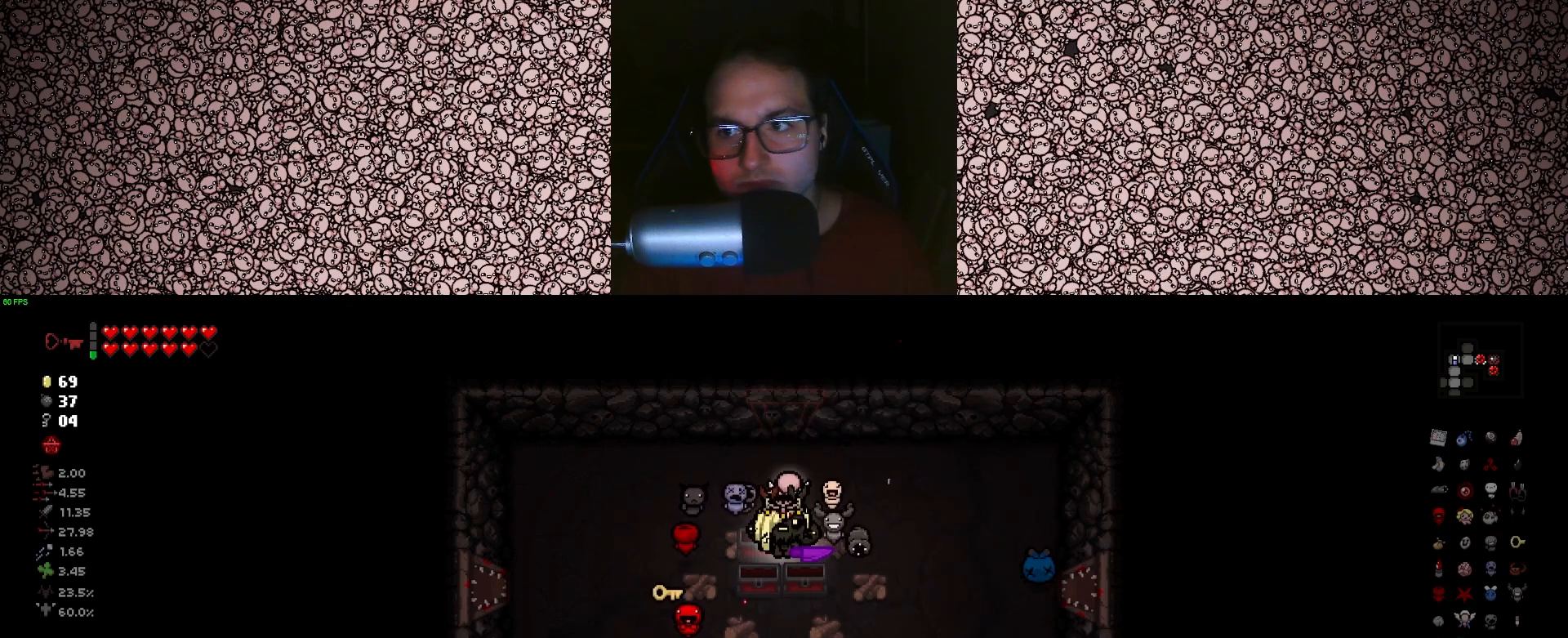
{"keys": ["tab"], "events": [[33, "tab", "down"], [366, "s", "down"], [466, "s", "up"]]}
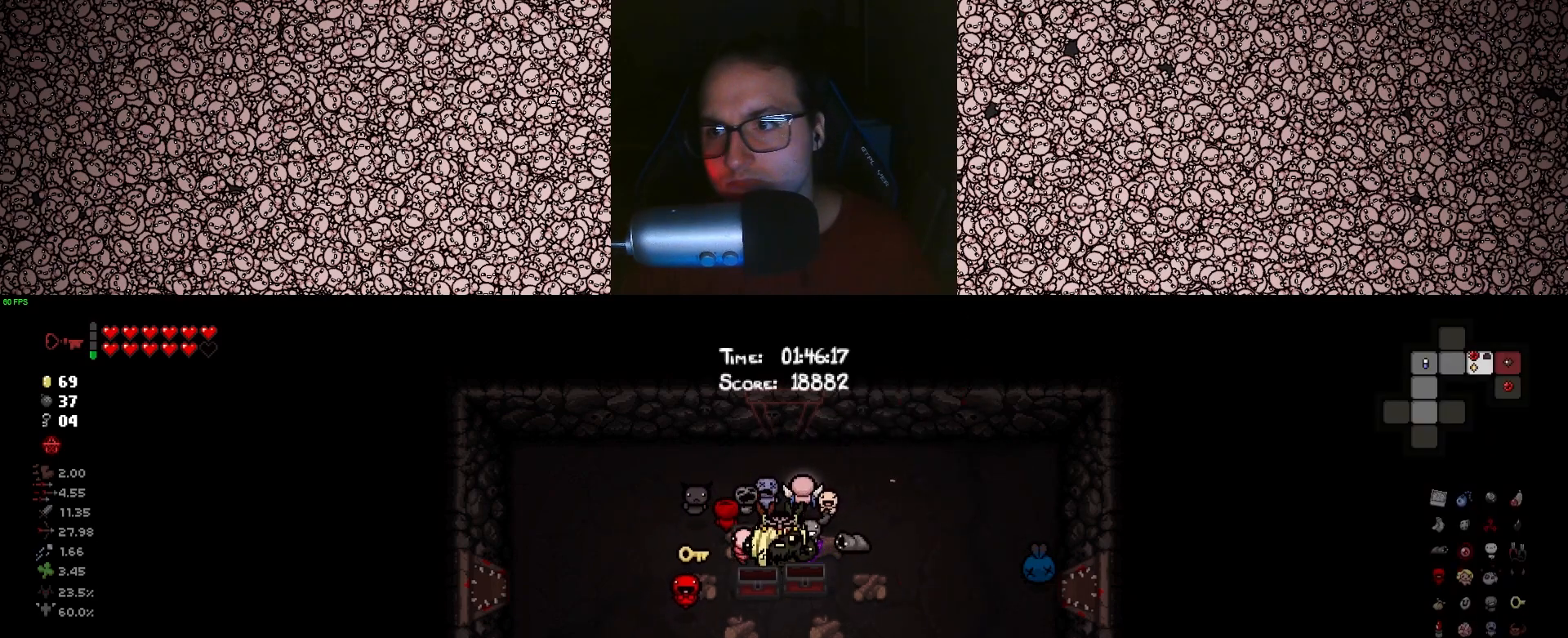
{"keys": ["tab"], "events": []}
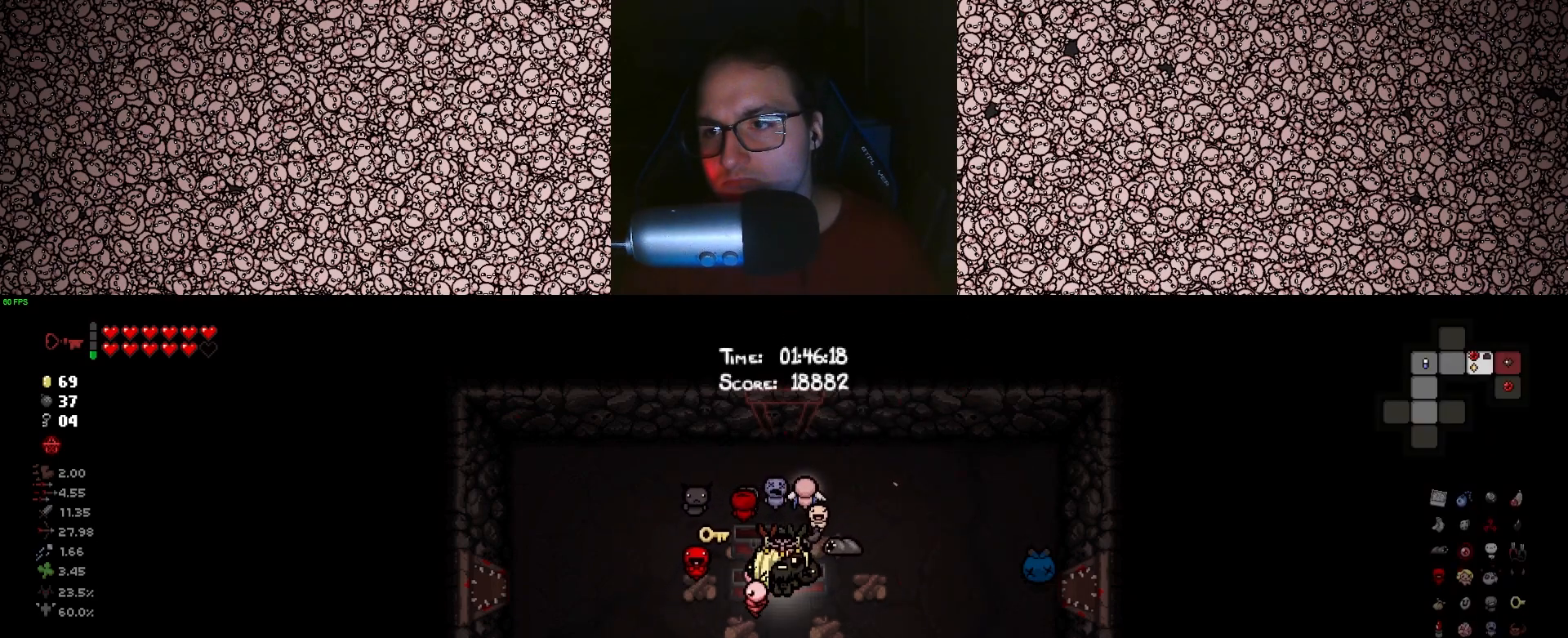
{"keys": ["a", "tab"], "events": [[316, "a", "down"]]}
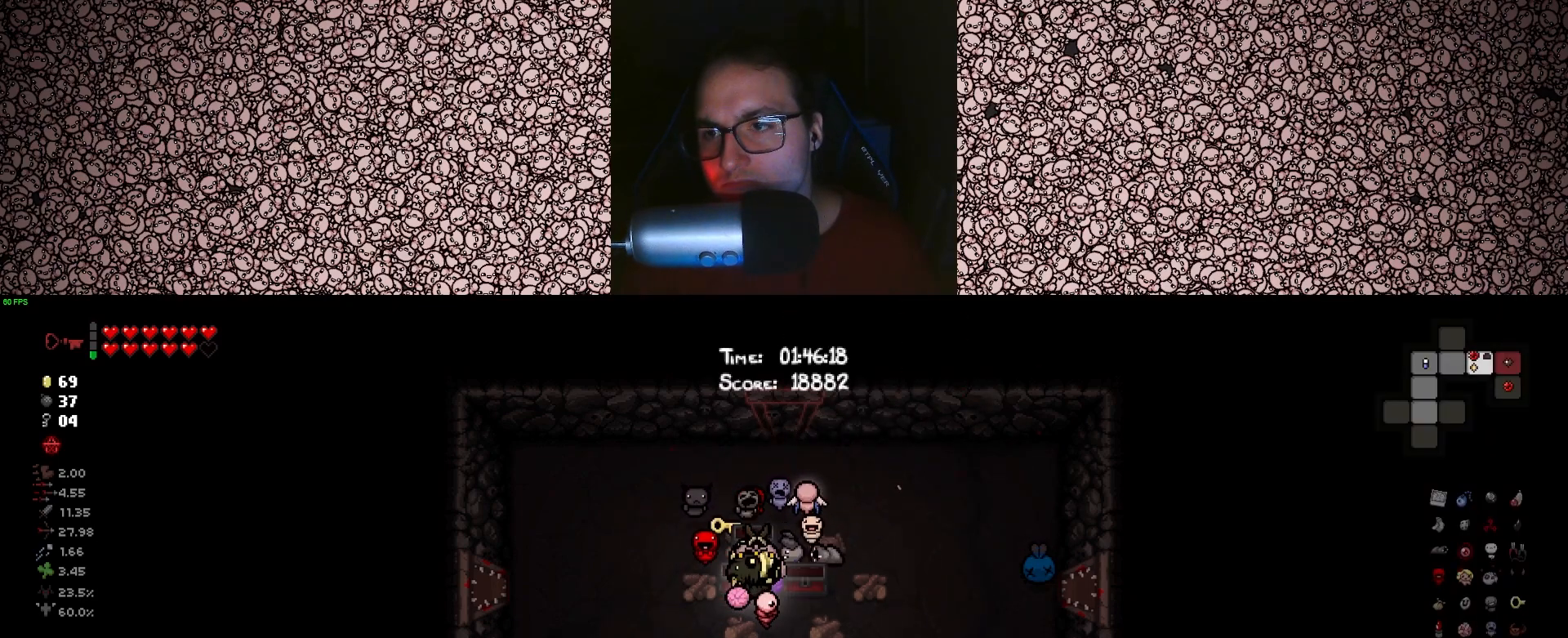
{"keys": ["a", "tab"], "events": [[183, "w", "down"], [266, "w", "up"]]}
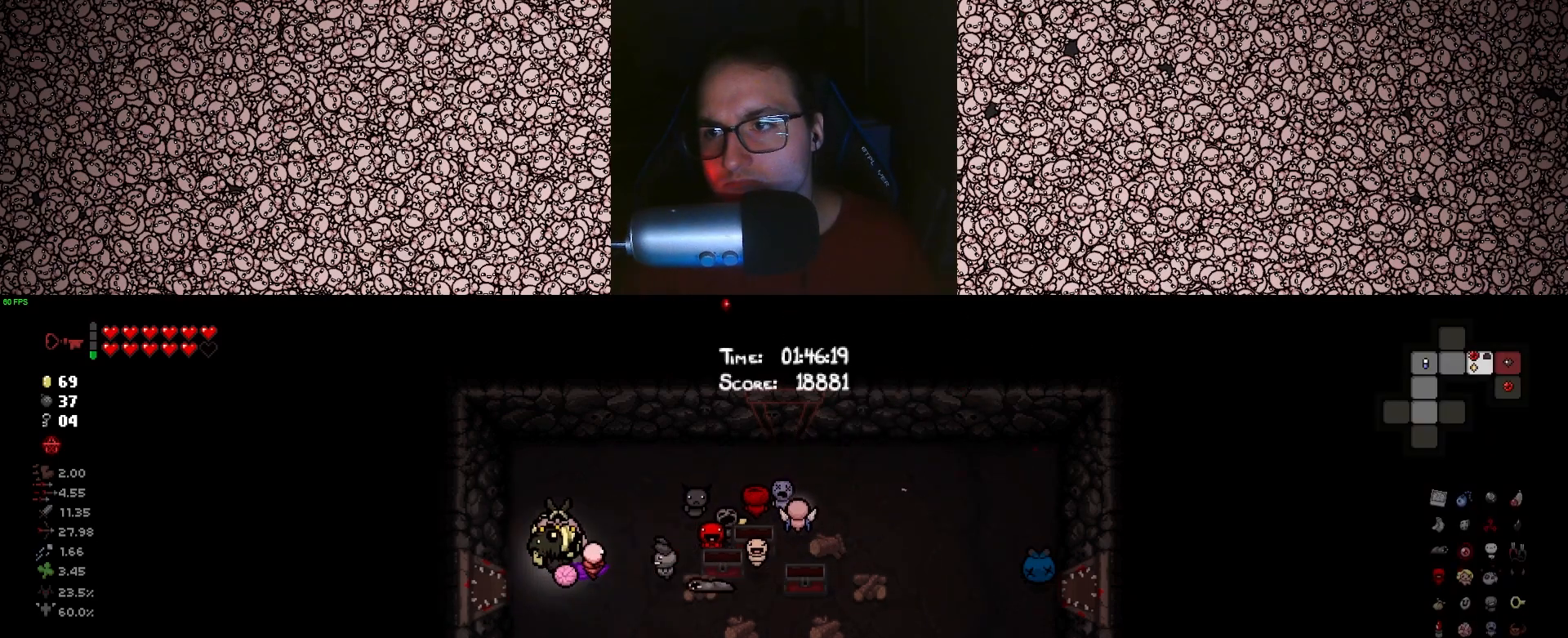
{"keys": ["tab"], "events": [[366, "a", "up"]]}
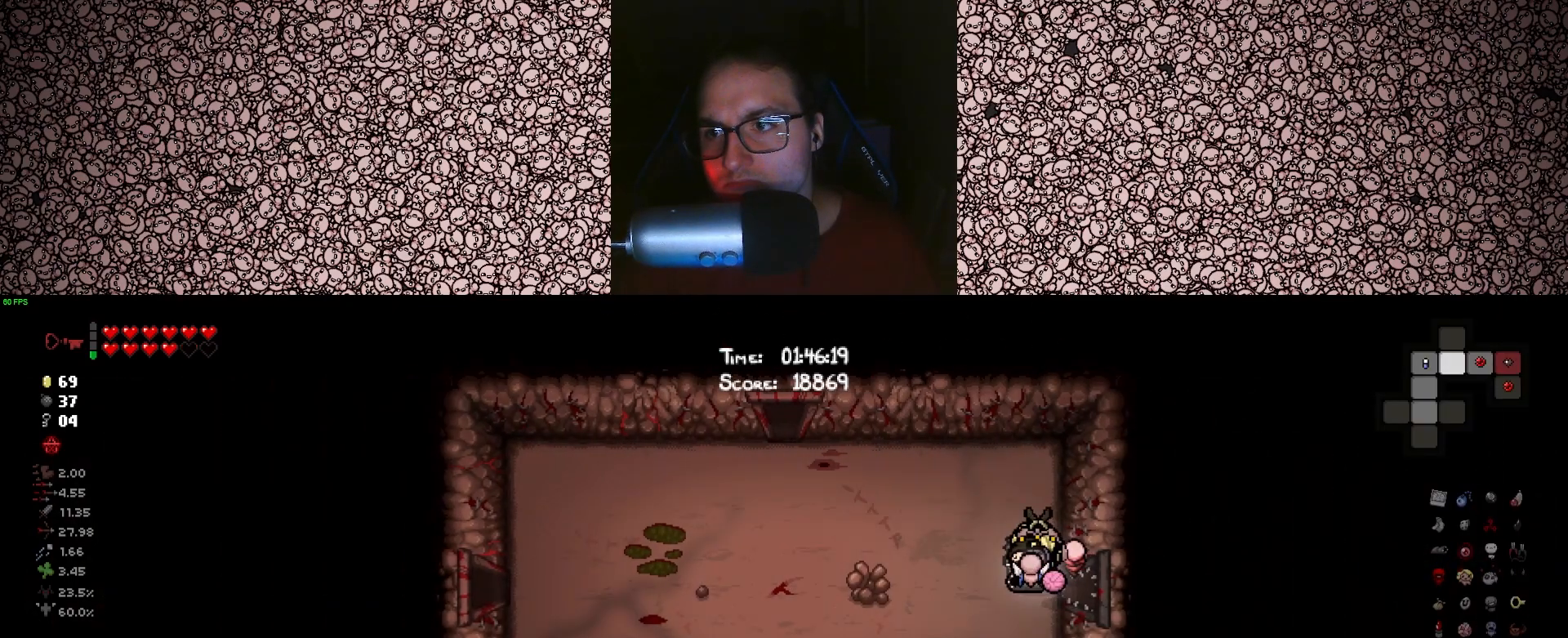
{"keys": ["a", "tab"], "events": [[183, "a", "down"]]}
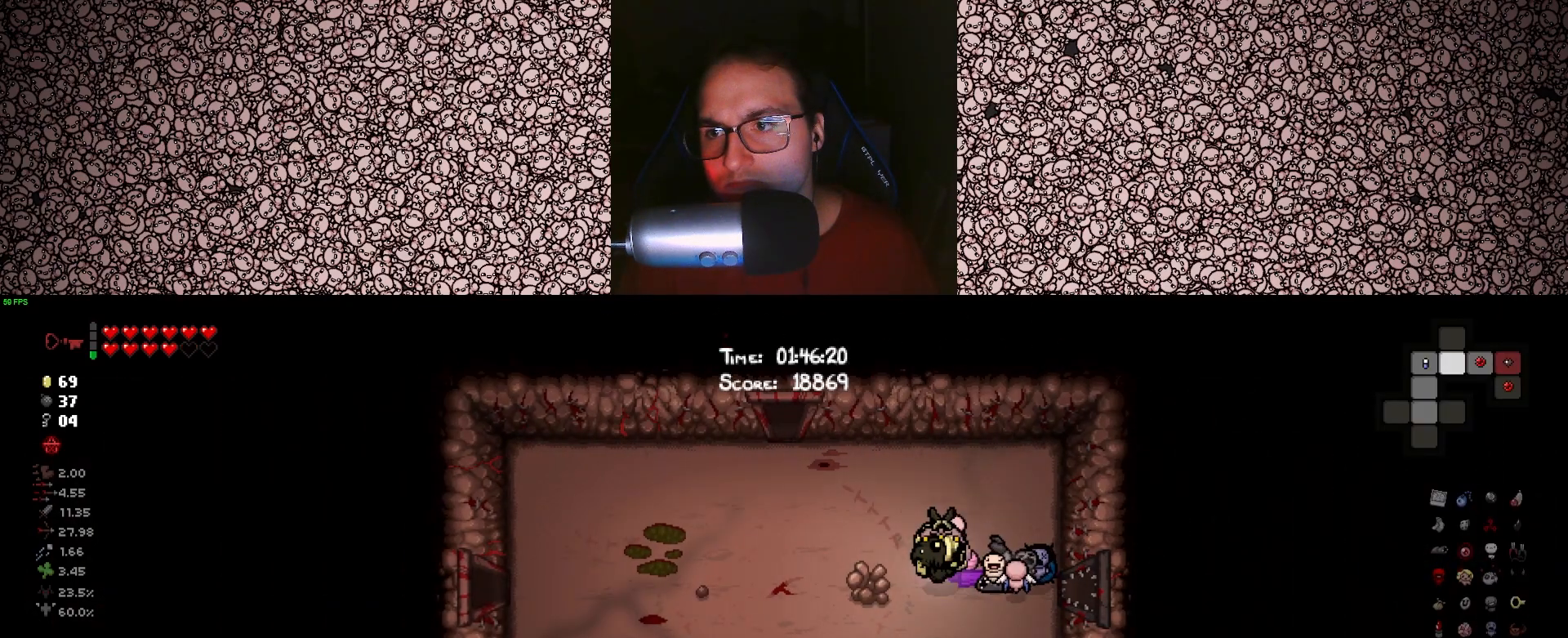
{"keys": ["tab"], "events": [[233, "a", "up"]]}
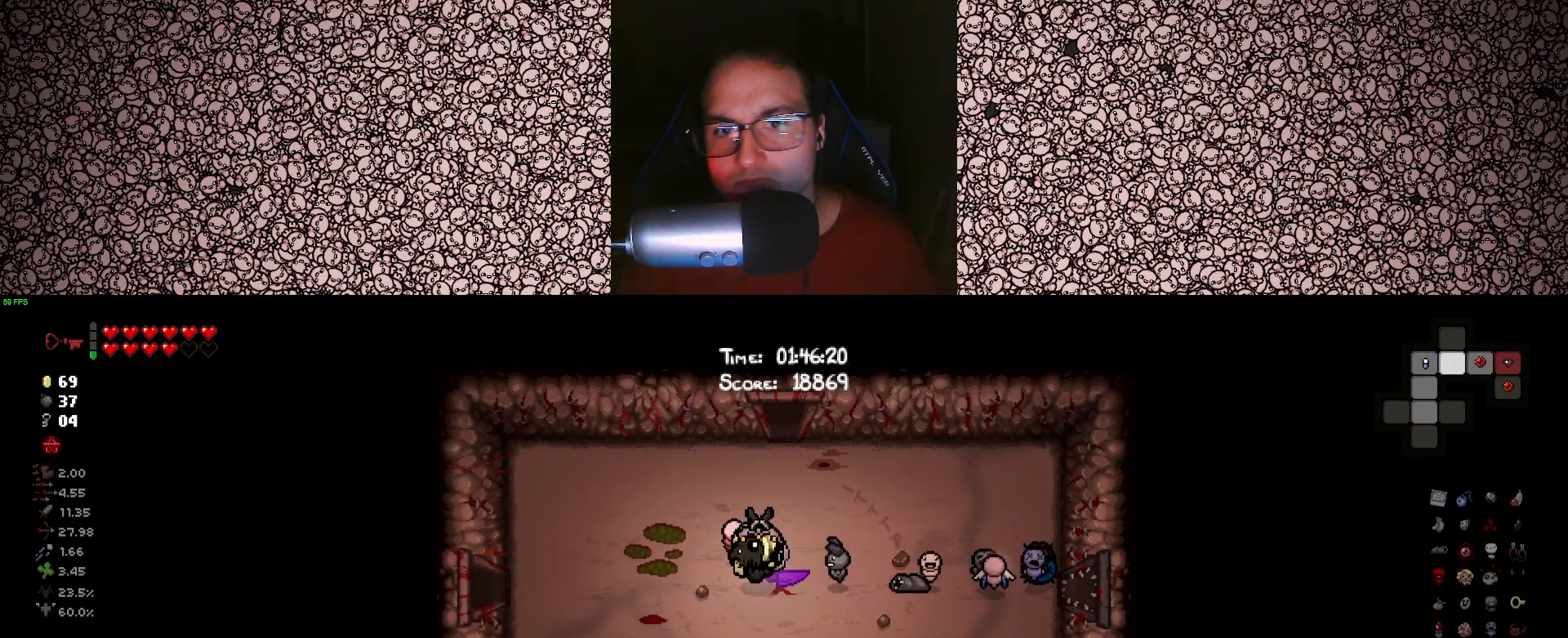
{"keys": ["tab"], "events": []}
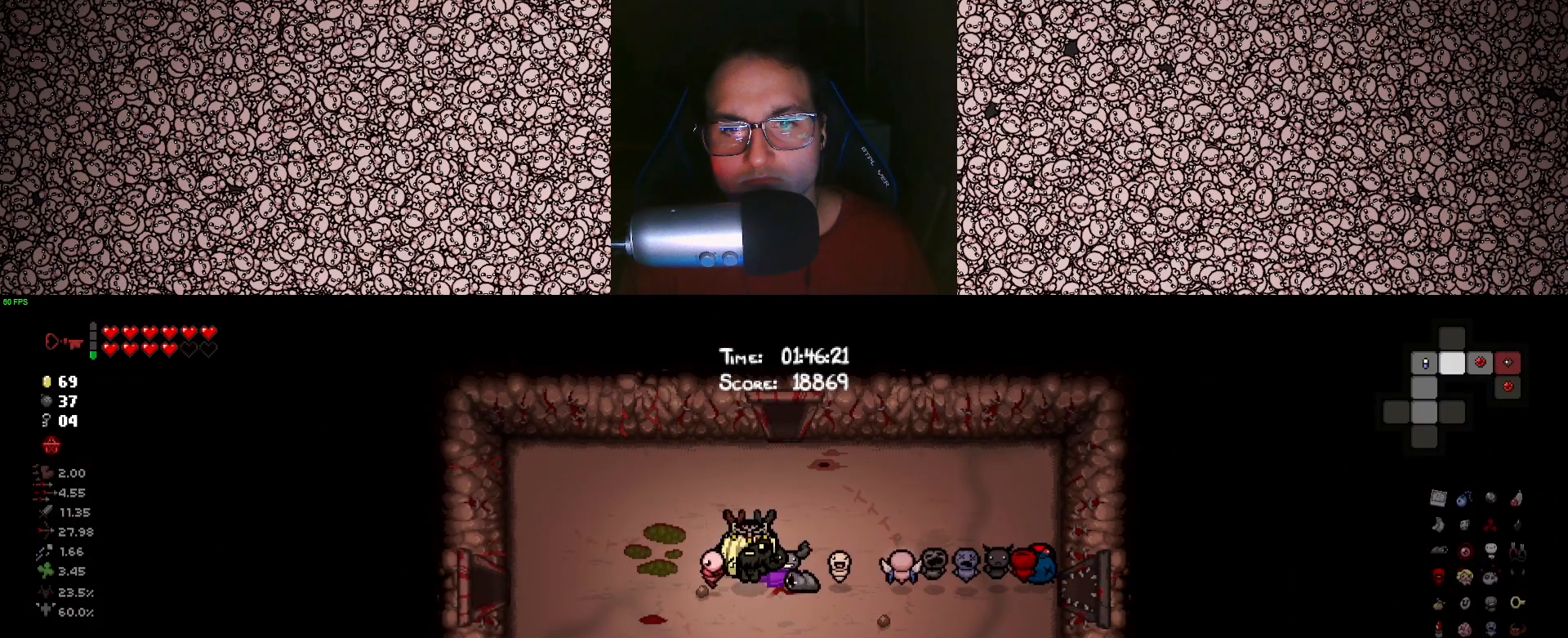
{"keys": ["tab", "w"], "events": [[16, "d", "down"], [116, "d", "up"], [200, "w", "down"]]}
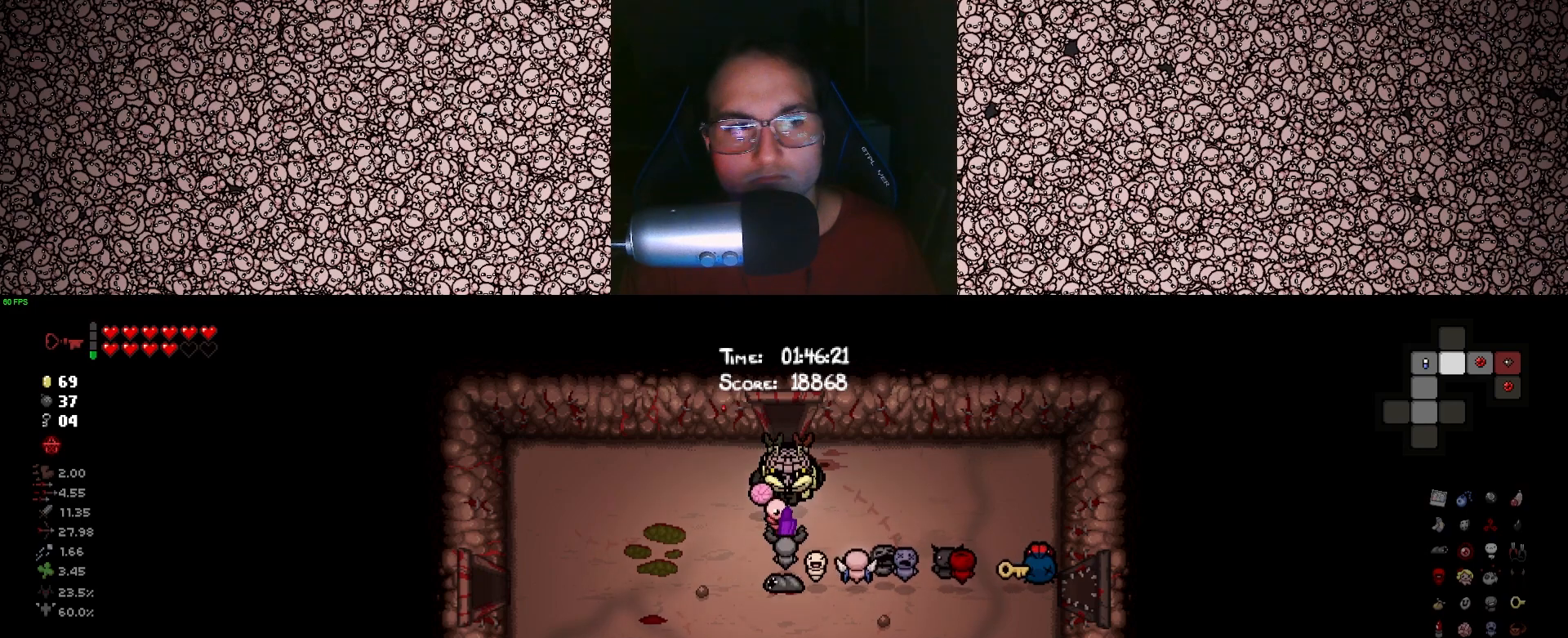
{"keys": [], "events": [[383, "w", "up"], [400, "tab", "up"]]}
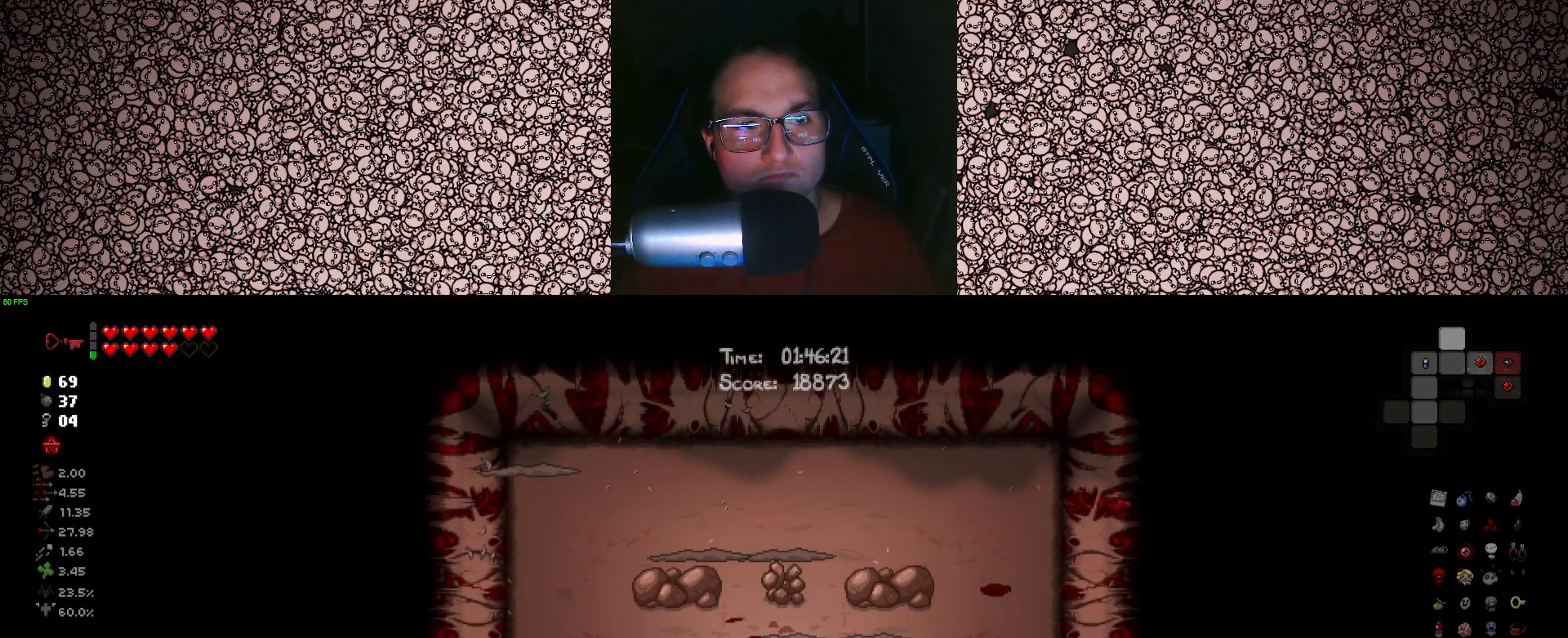
{"keys": ["a", "up"], "events": [[33, "up", "down"], [383, "a", "down"]]}
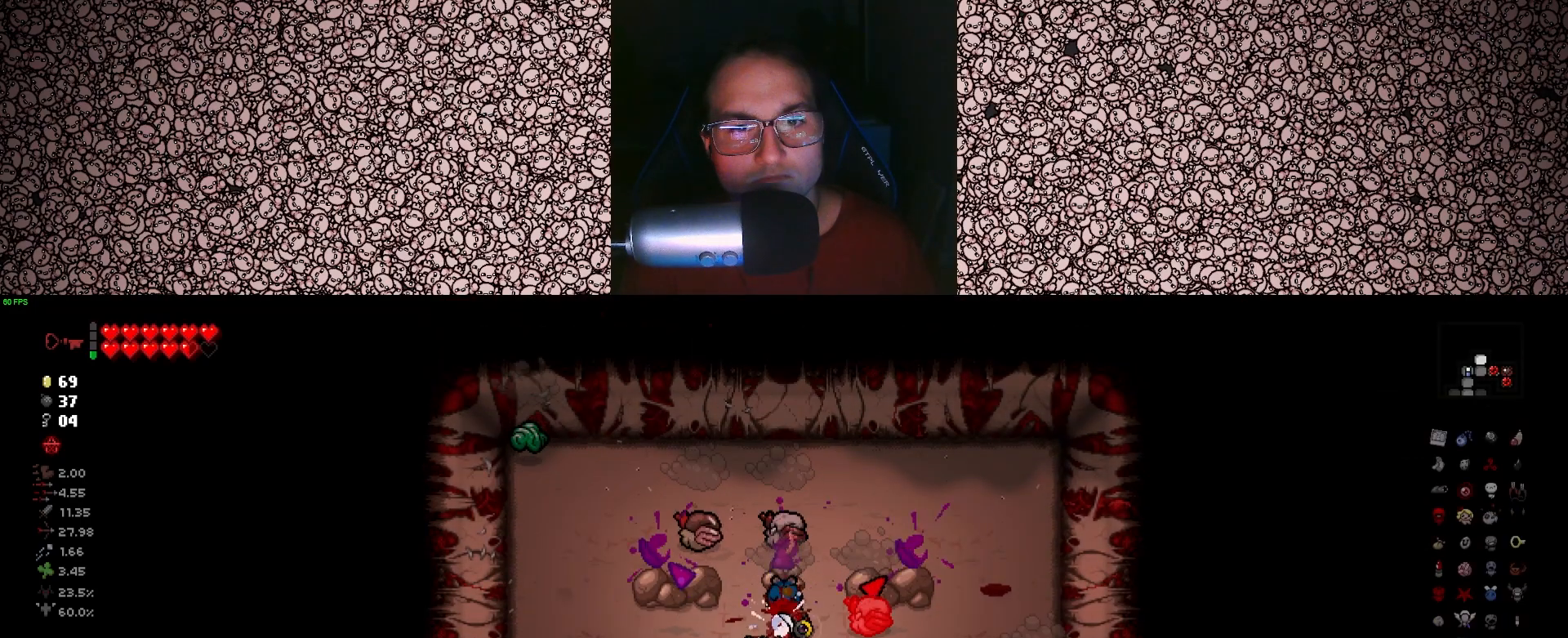
{"keys": ["right"], "events": [[100, "a", "up"], [150, "right", "down"], [266, "a", "down"], [316, "up", "up"], [416, "w", "down"], [466, "a", "up"], [500, "w", "up"]]}
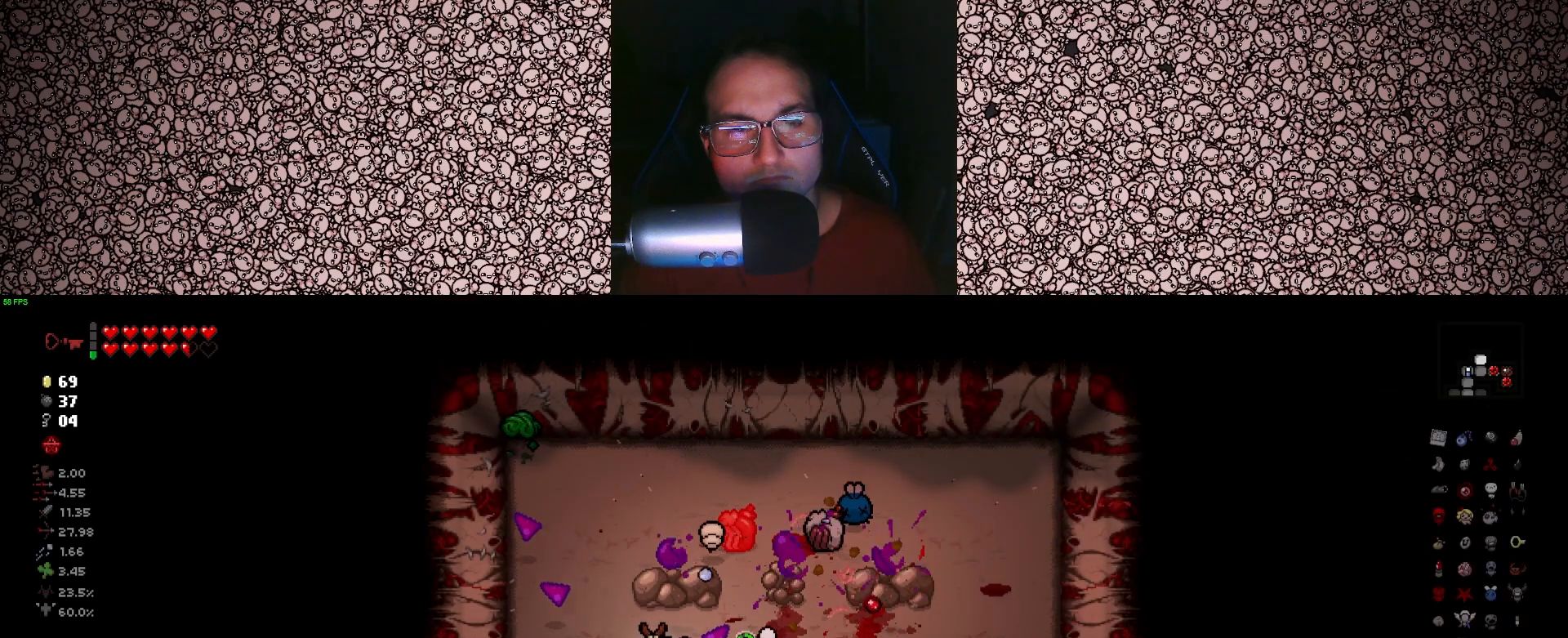
{"keys": ["a", "right"], "events": [[183, "d", "down"], [250, "s", "down"], [333, "s", "up"], [350, "d", "up"], [466, "a", "down"]]}
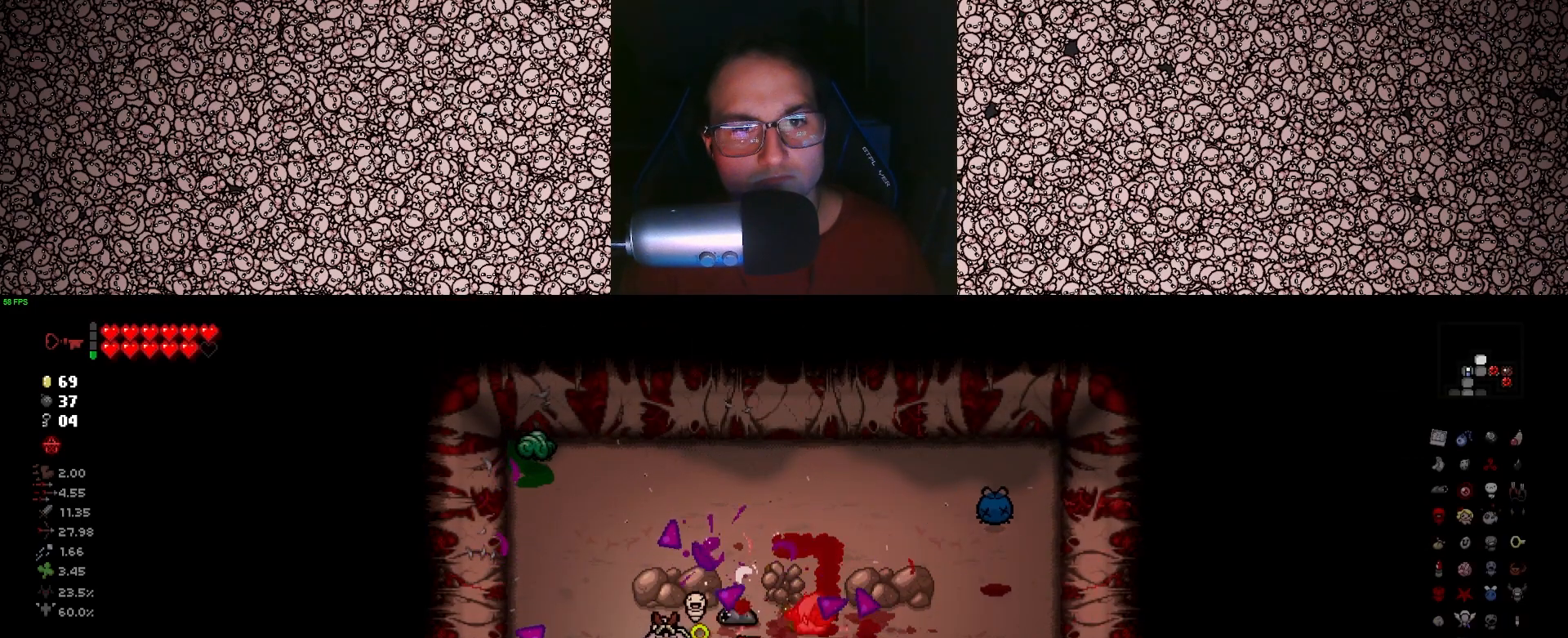
{"keys": ["right"], "events": [[83, "a", "up"], [266, "a", "down"], [416, "a", "up"]]}
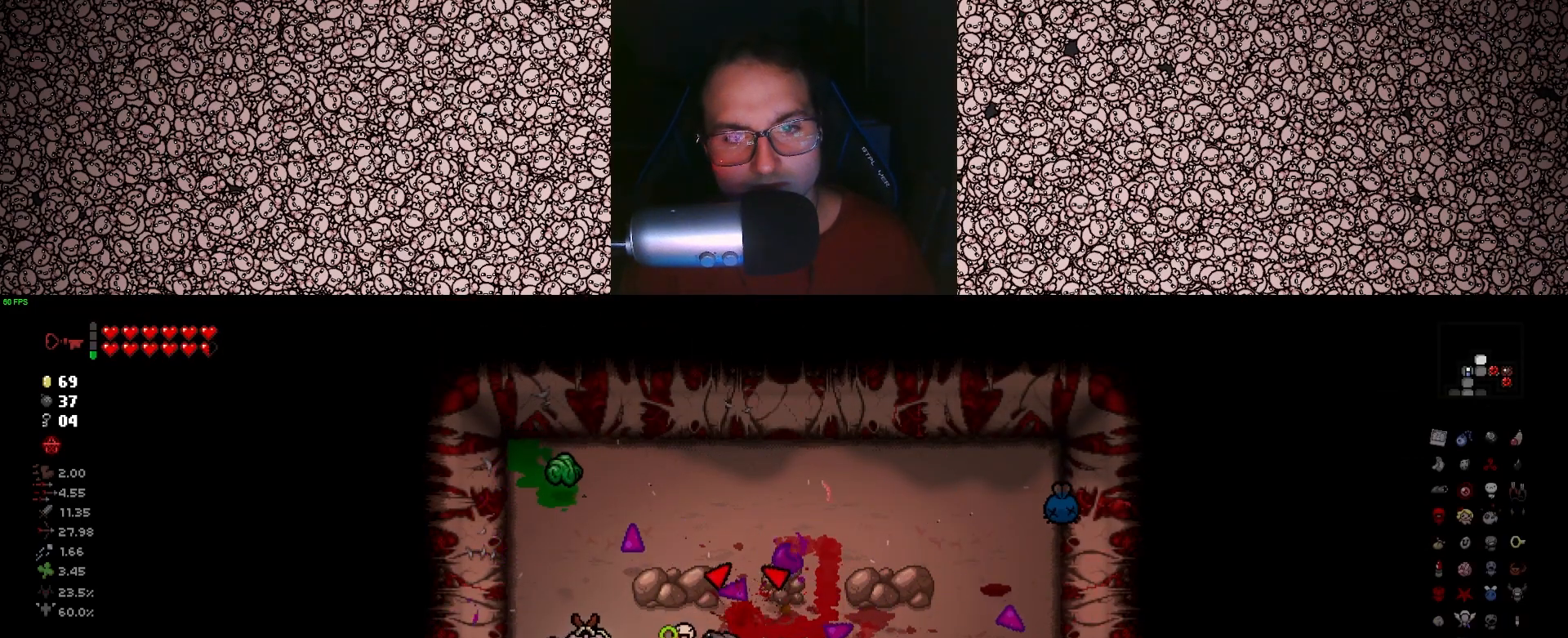
{"keys": ["d", "up"], "events": [[116, "up", "down"], [233, "right", "up"], [483, "d", "down"]]}
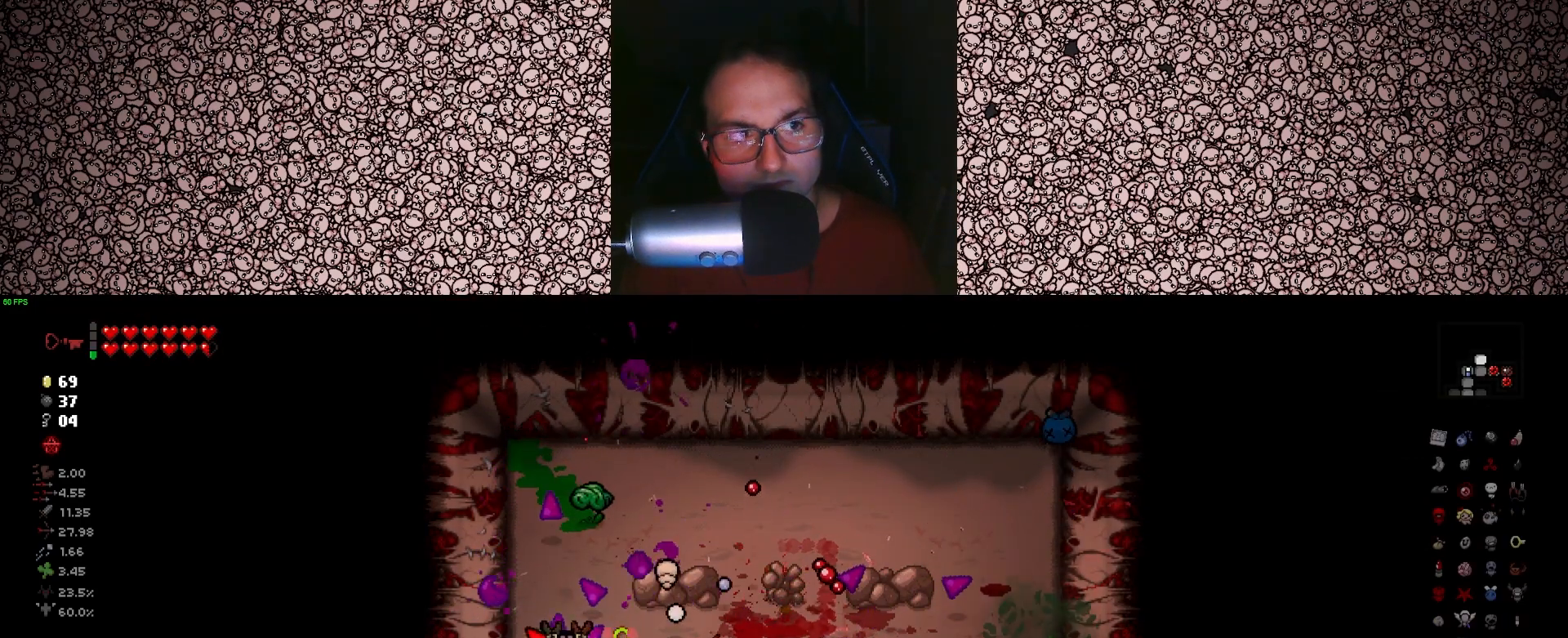
{"keys": ["d", "right"], "events": [[133, "right", "down"], [183, "d", "up"], [233, "up", "up"], [450, "d", "down"]]}
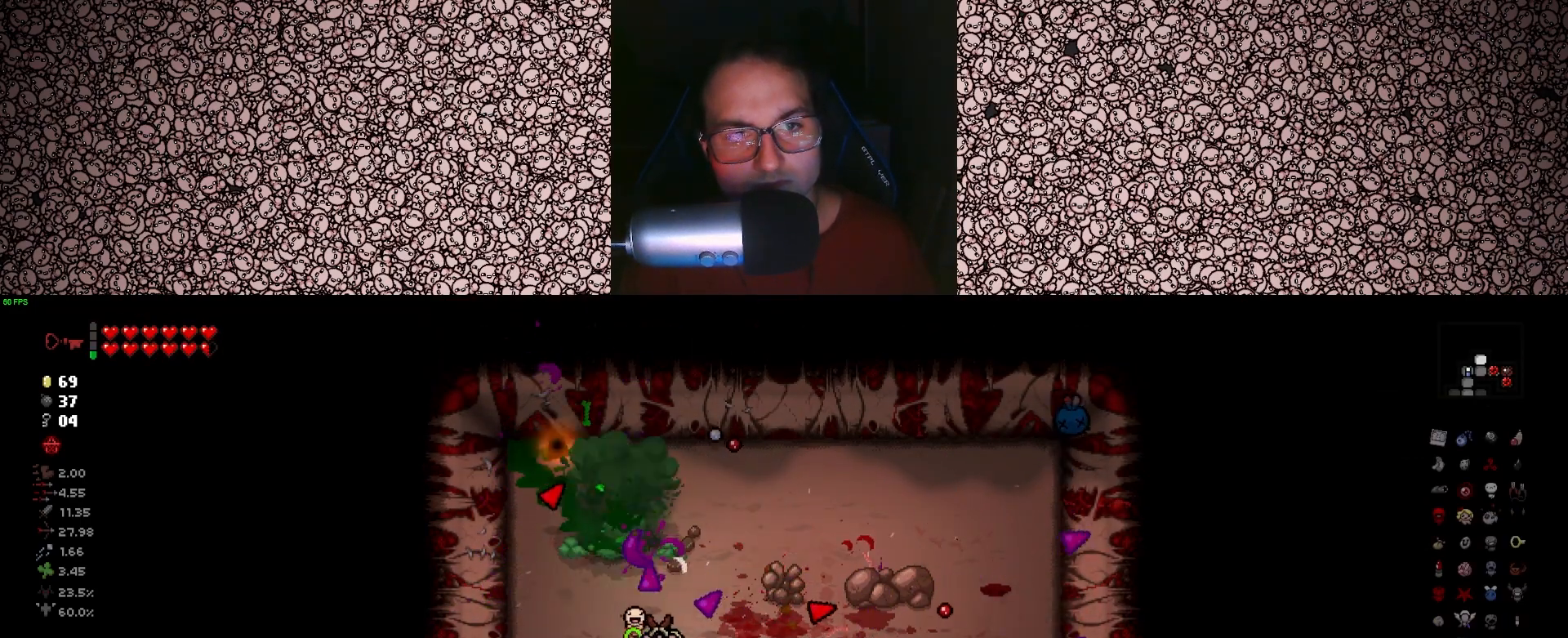
{"keys": ["right"], "events": [[16, "d", "up"], [166, "d", "down"], [300, "d", "up"]]}
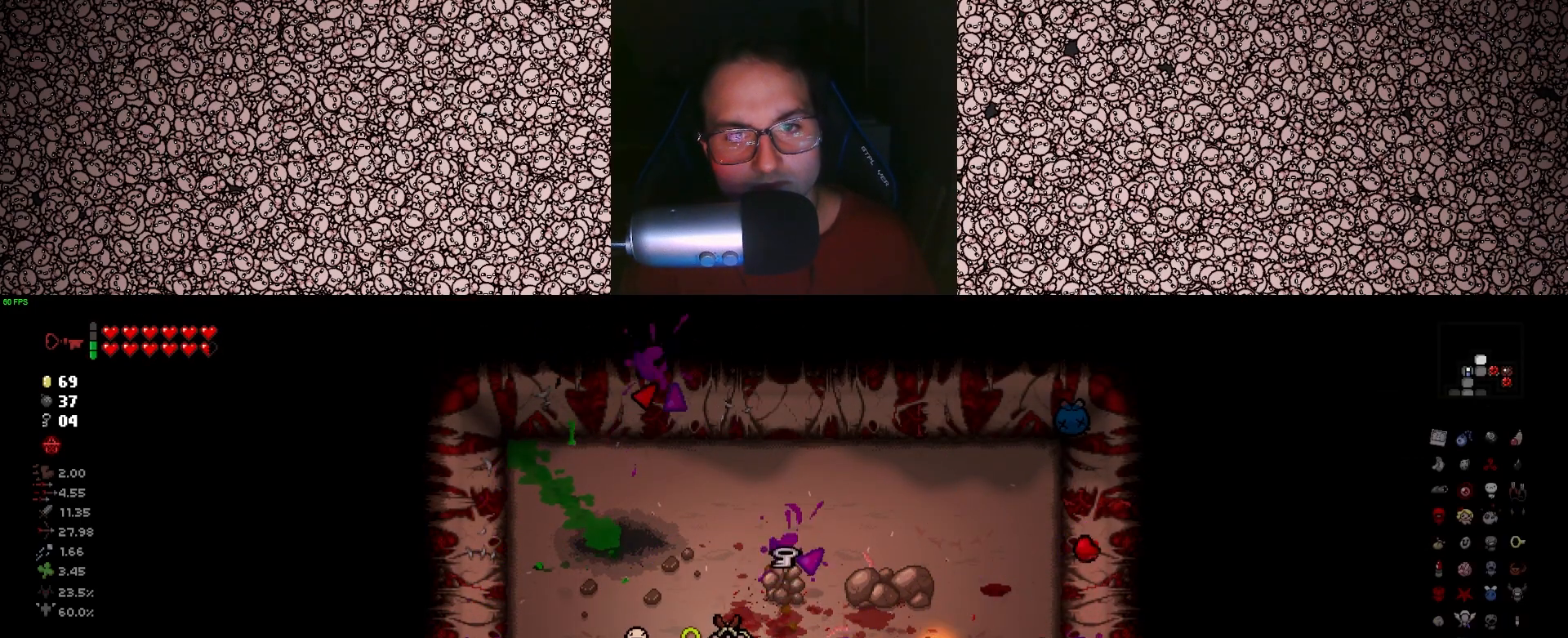
{"keys": [], "events": [[450, "right", "up"]]}
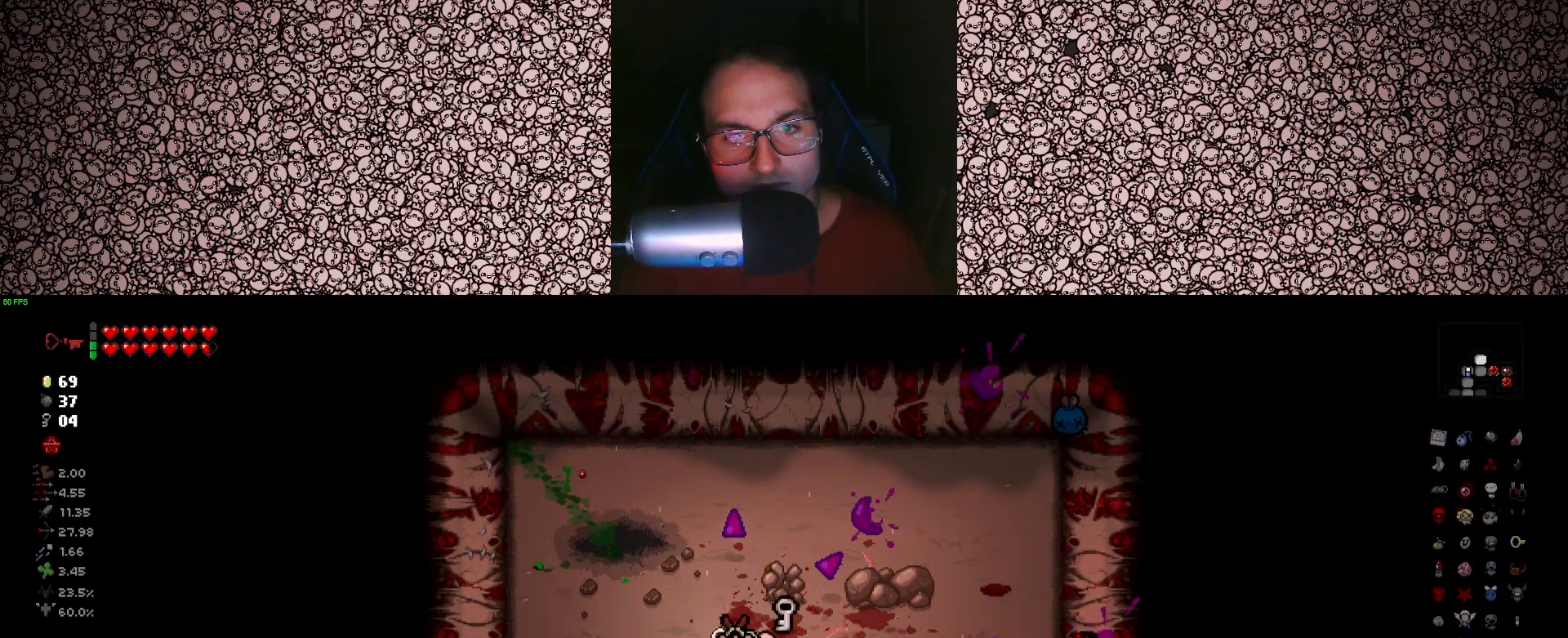
{"keys": [], "events": [[83, "w", "down"], [100, "d", "down"], [300, "d", "up"], [316, "w", "up"]]}
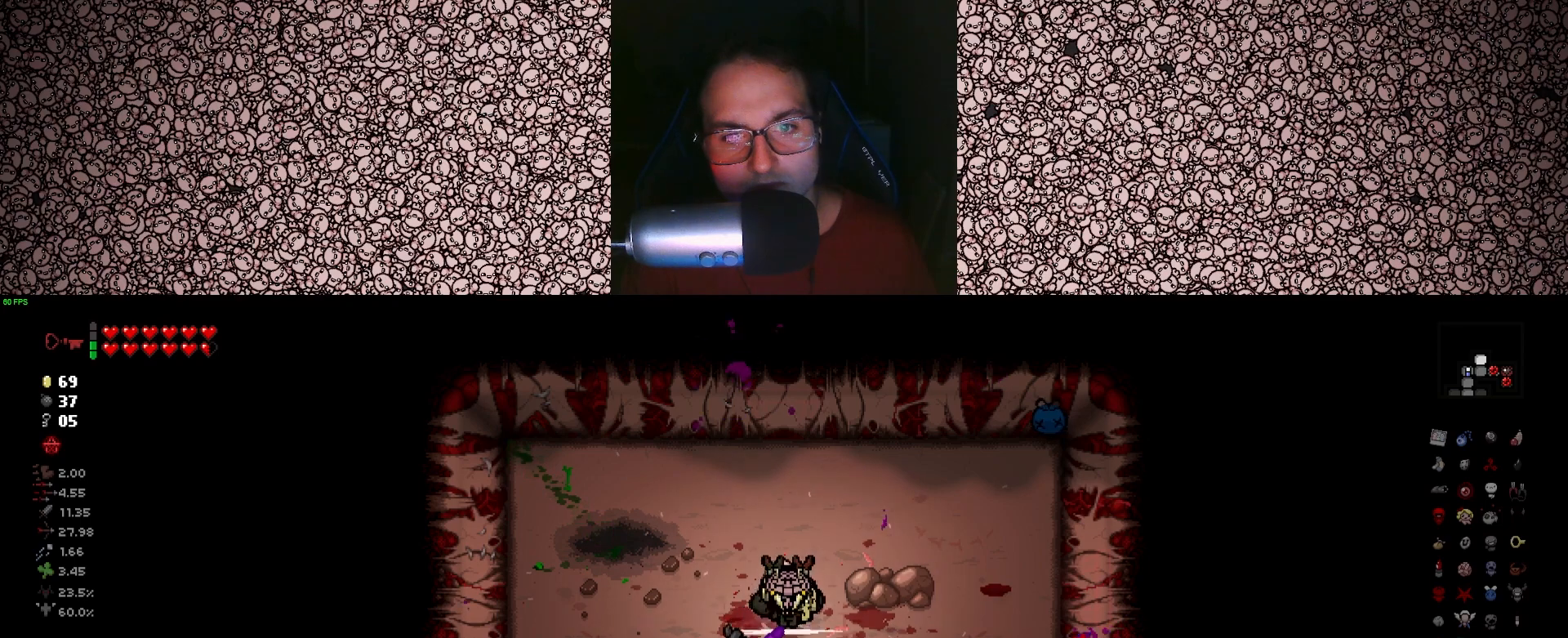
{"keys": [], "events": [[33, "s", "down"], [250, "s", "up"]]}
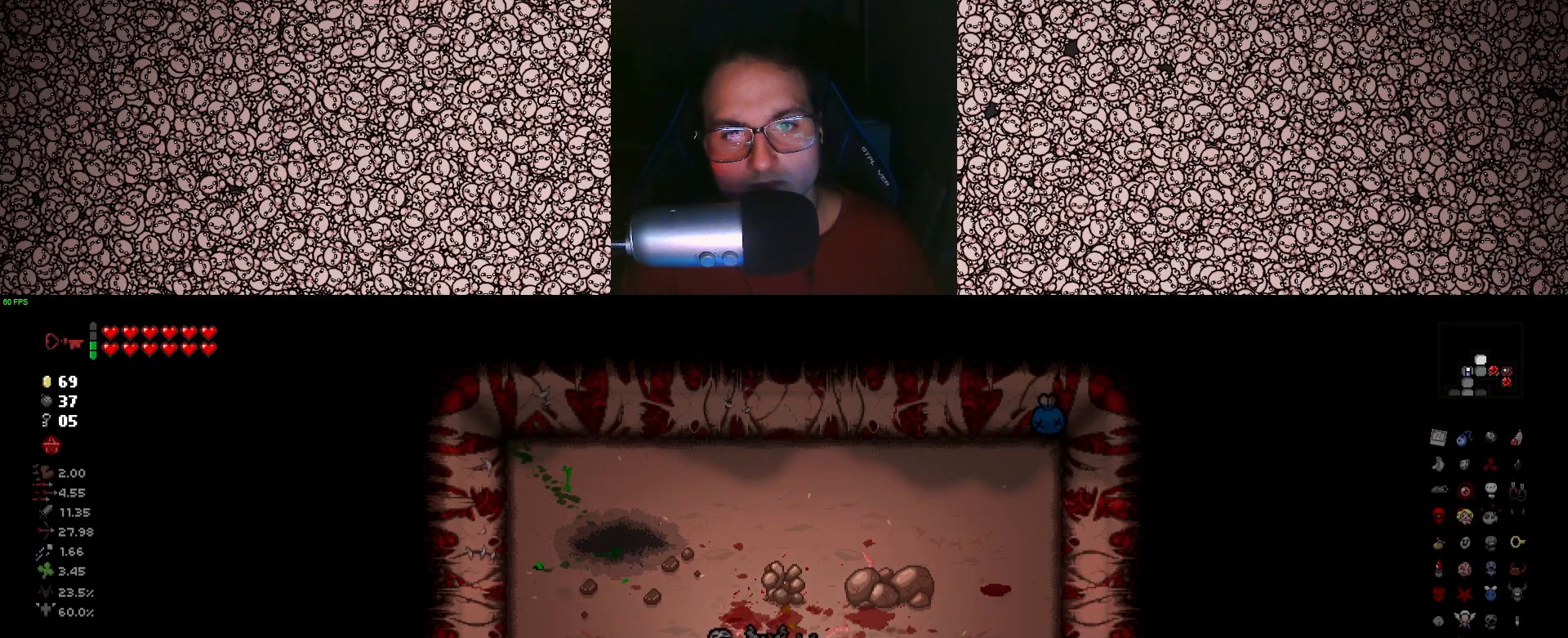
{"keys": [], "events": []}
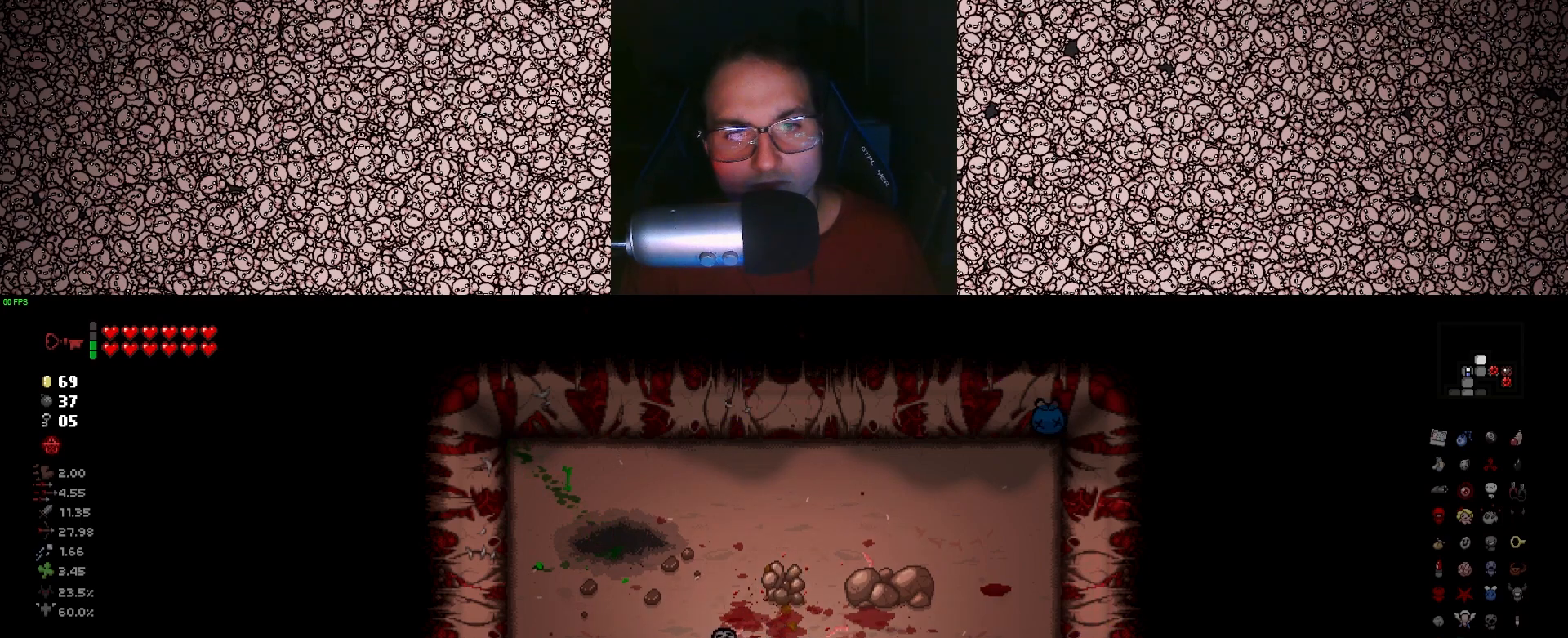
{"keys": ["s"], "events": [[416, "s", "down"]]}